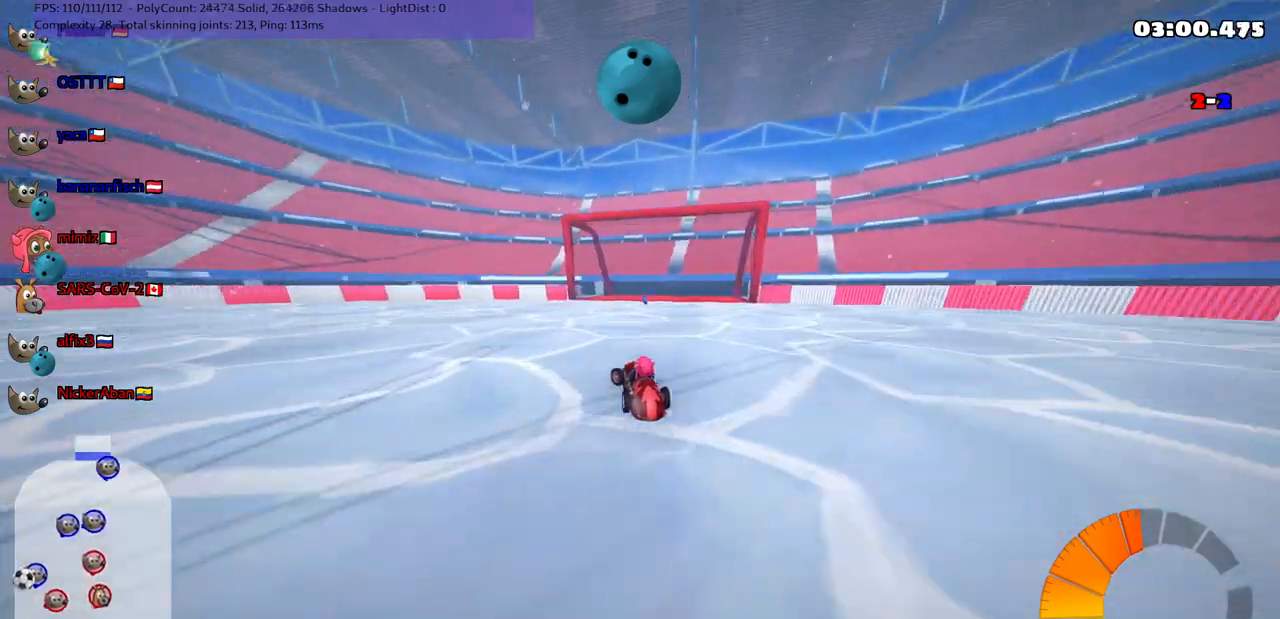
Gameplay with keyboard; each line is a JSON object with the keys held at the frame after it. "events" lists presses ("down") and releases ("up") of ".", "/", "alt_r", "b", "c", "comma", "ctrl_r", "d", "down", "f", "g", "h", "j", "k", "l", "left", "m", "n", "quote", "return", "right", "semicolon", "shift_r", "space", "super", "up" and "v" between this image and that frame as [ms after this image, input, new state], when the widget could be followed in between. No other keys are recorded. Mouse input is not recorded.
{"keys": ["down", "m", "right"], "events": [[33, "left", "up"], [100, "right", "down"], [133, "m", "down"], [333, "right", "up"], [467, "down", "down"], [467, "right", "down"]]}
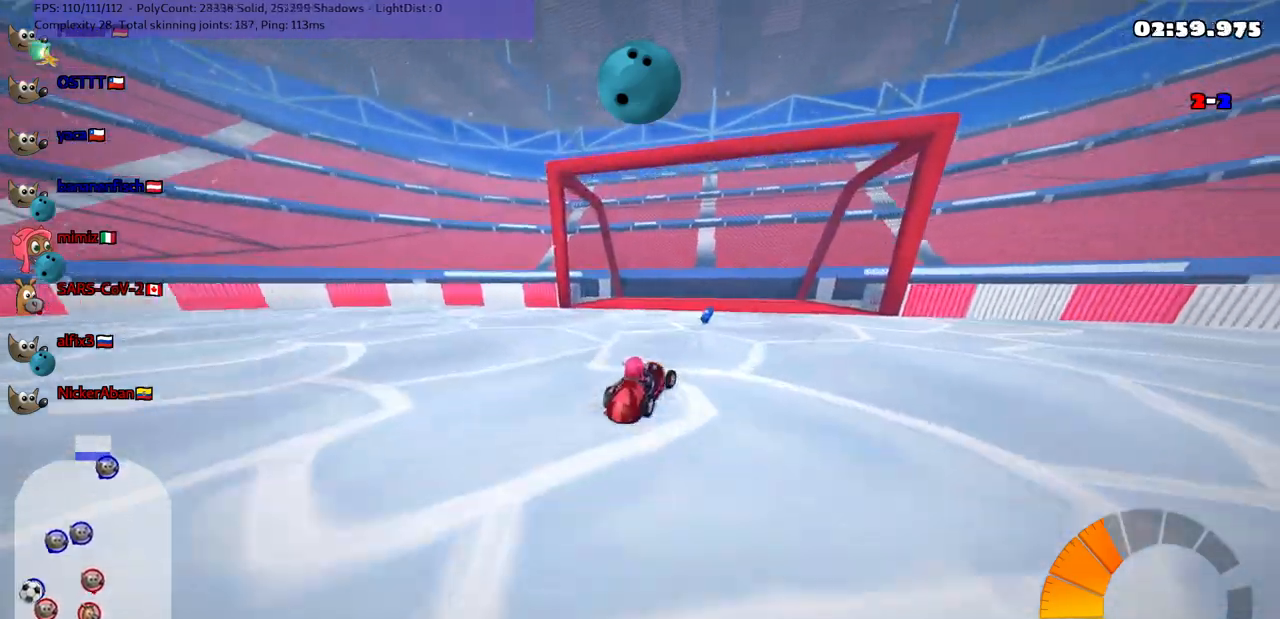
{"keys": ["right", "up"], "events": [[267, "down", "up"], [400, "up", "down"], [500, "m", "up"]]}
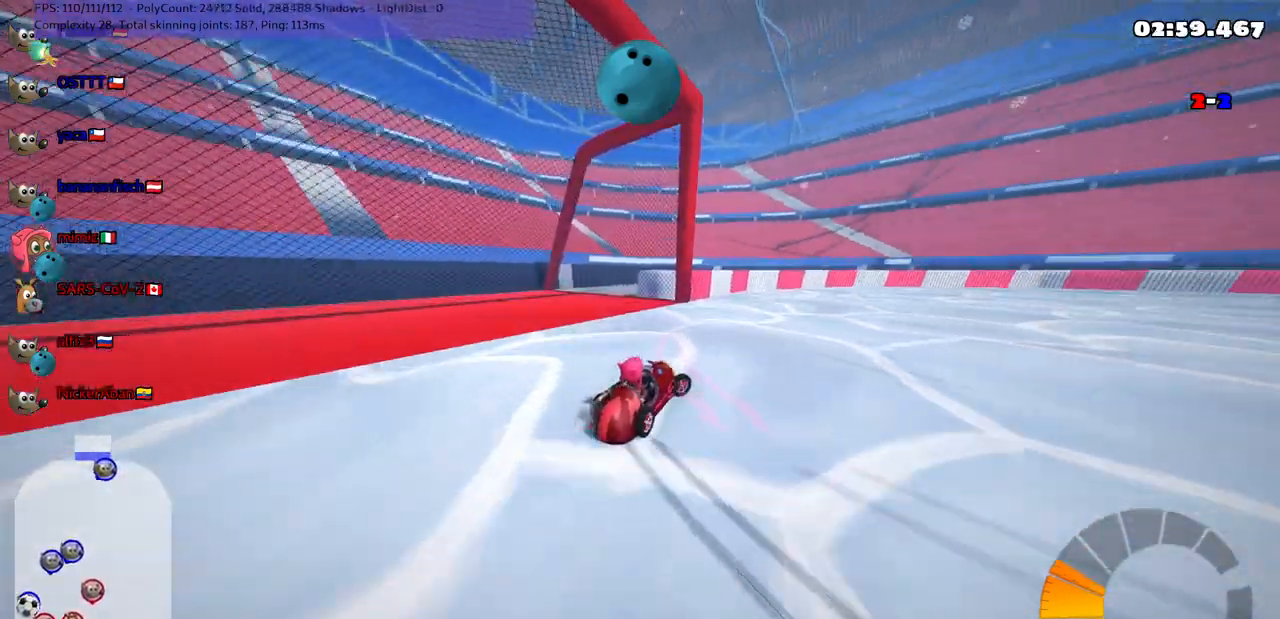
{"keys": ["down"], "events": [[83, "up", "up"], [183, "right", "up"], [283, "down", "down"], [283, "left", "down"], [417, "left", "up"]]}
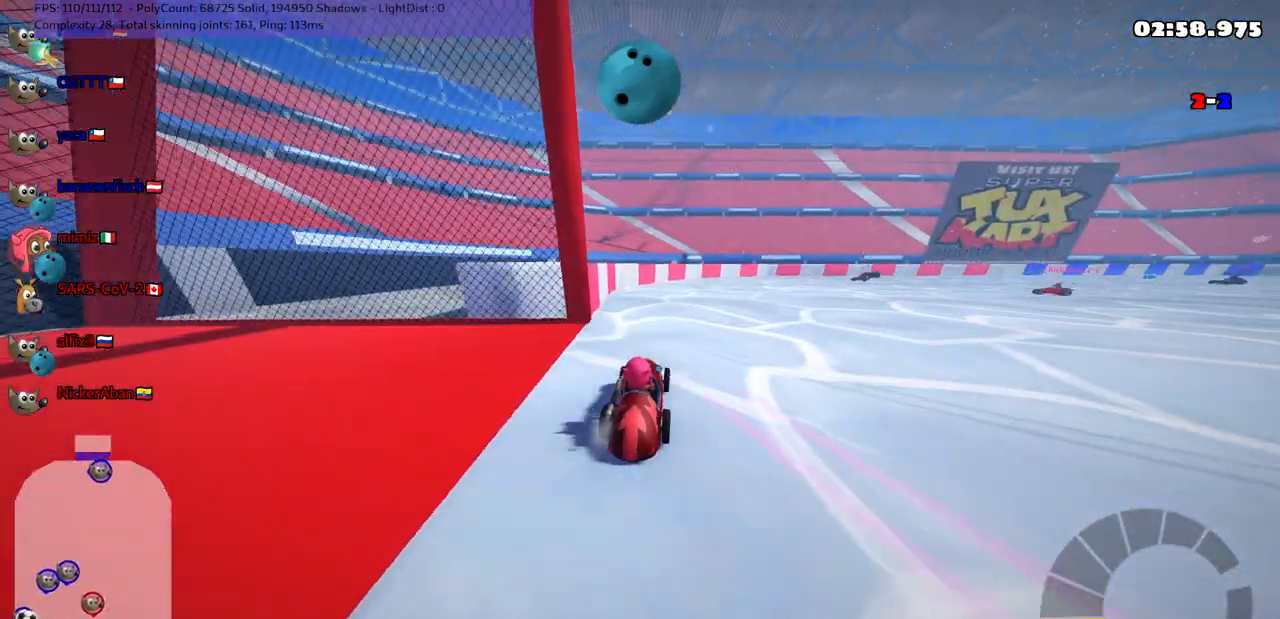
{"keys": ["right", "up"], "events": [[17, "down", "up"], [67, "left", "down"], [267, "left", "up"], [300, "right", "down"], [300, "up", "down"]]}
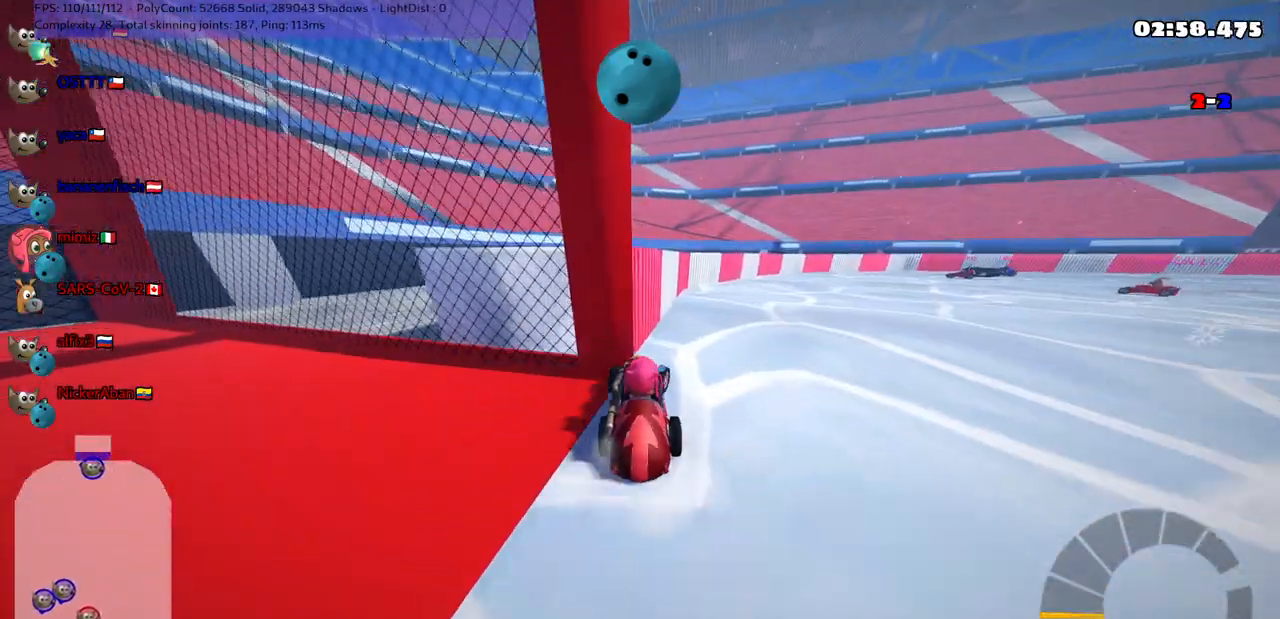
{"keys": [], "events": [[233, "up", "up"], [333, "down", "down"], [417, "down", "up"], [417, "right", "up"]]}
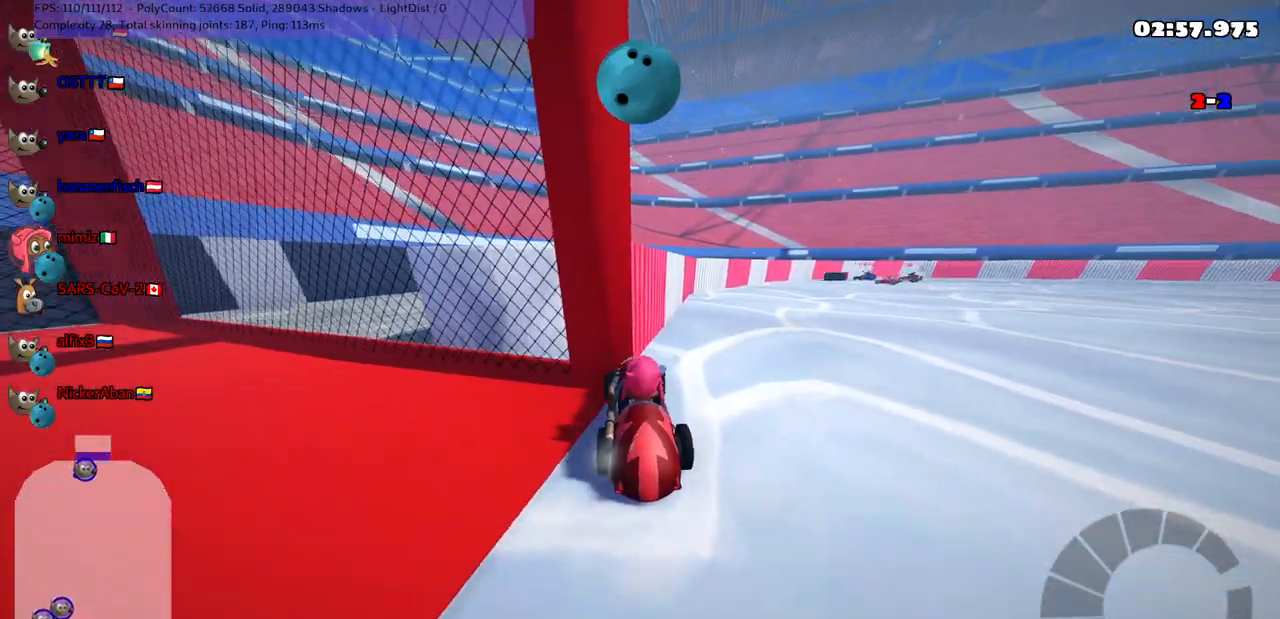
{"keys": ["right", "up"], "events": [[67, "right", "down"], [67, "up", "down"]]}
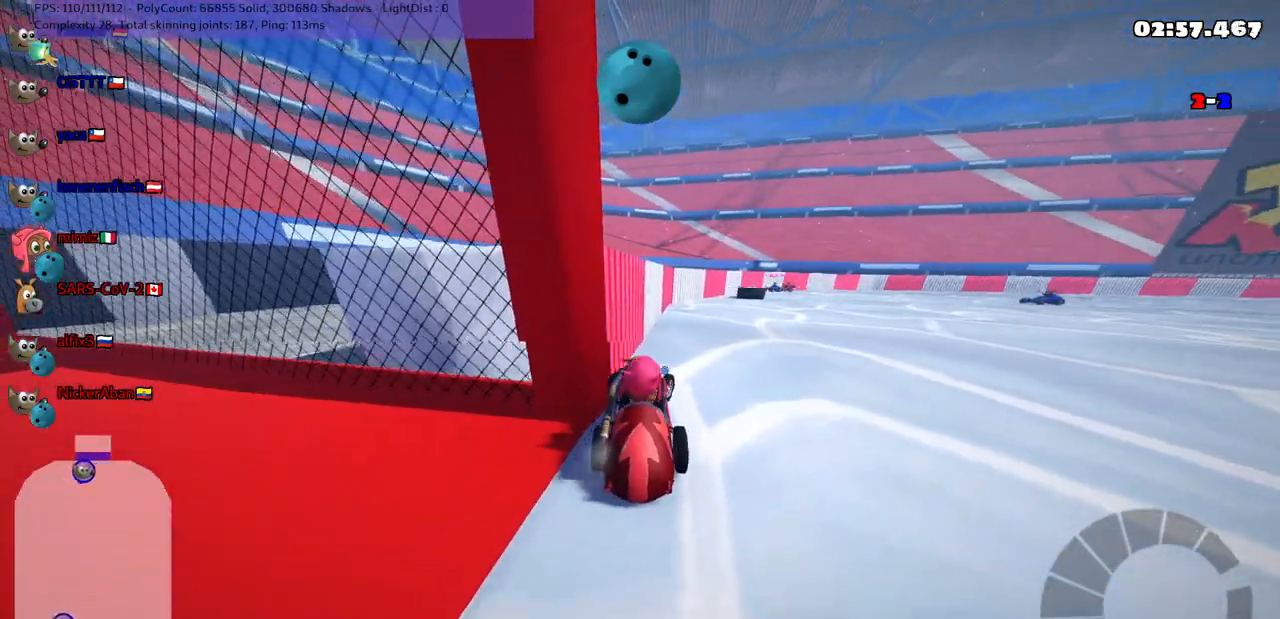
{"keys": [], "events": [[367, "right", "up"], [367, "up", "up"]]}
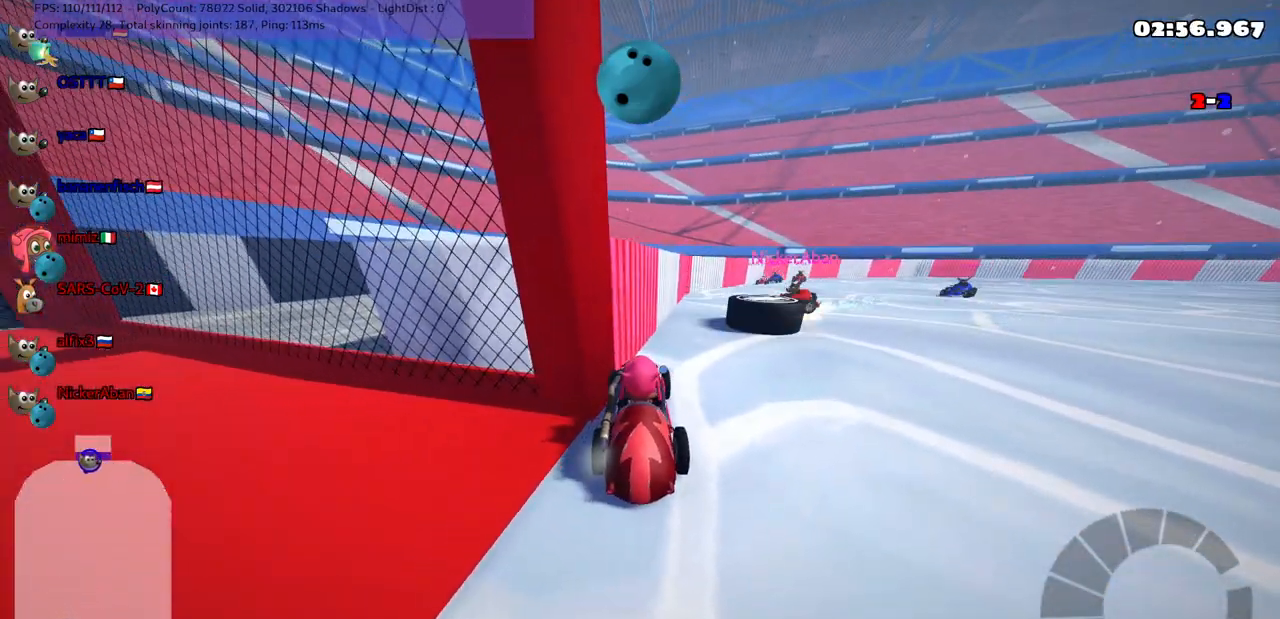
{"keys": ["down", "left"], "events": [[167, "down", "down"], [483, "left", "down"]]}
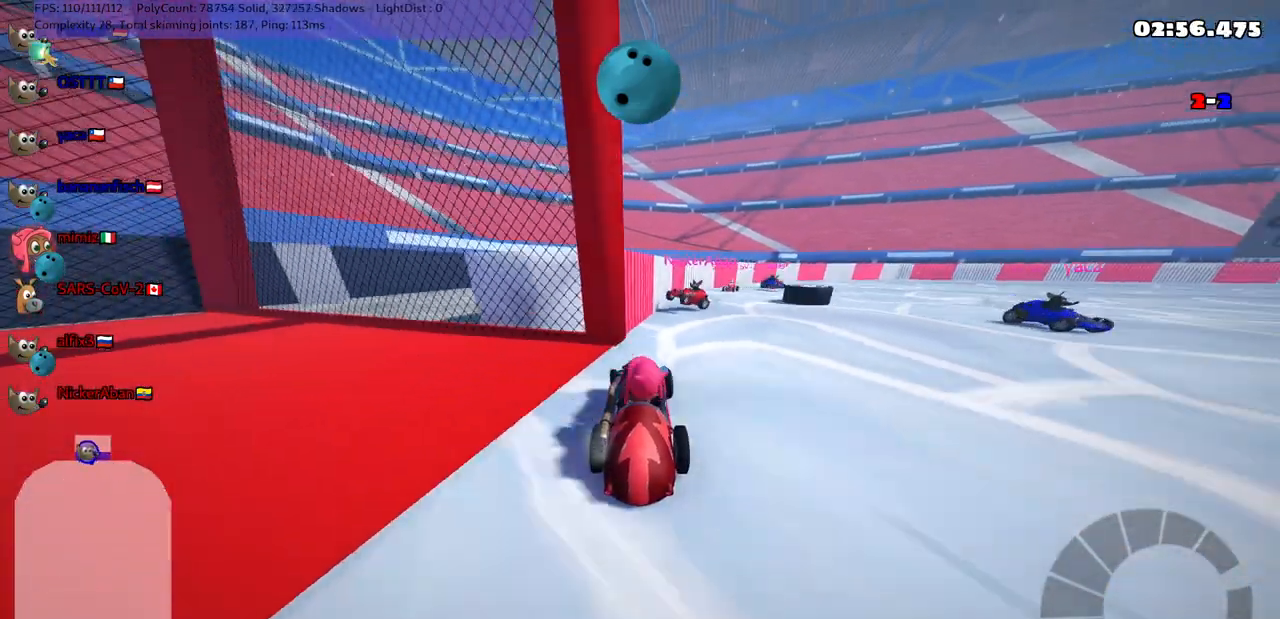
{"keys": ["left", "up"], "events": [[183, "down", "up"], [183, "left", "up"], [217, "n", "down"], [217, "up", "down"], [367, "left", "down"], [367, "n", "up"]]}
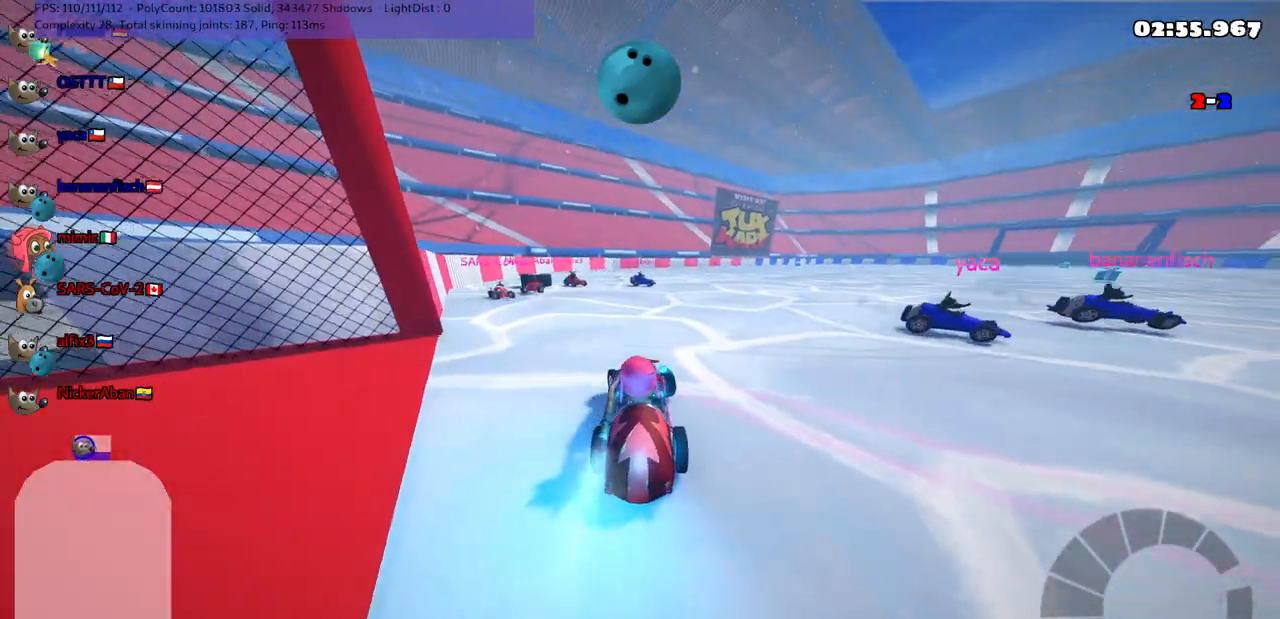
{"keys": ["up"], "events": [[100, "left", "up"], [250, "left", "down"], [400, "left", "up"]]}
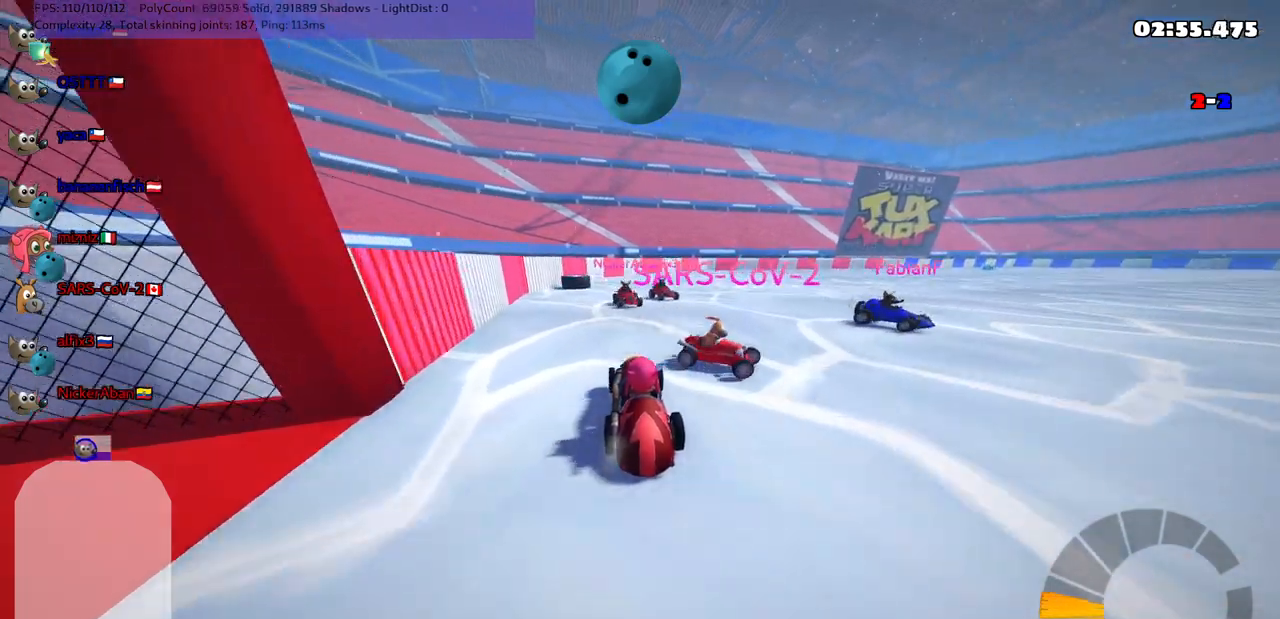
{"keys": ["m", "right", "up"], "events": [[33, "left", "down"], [317, "left", "up"], [367, "right", "down"], [417, "m", "down"]]}
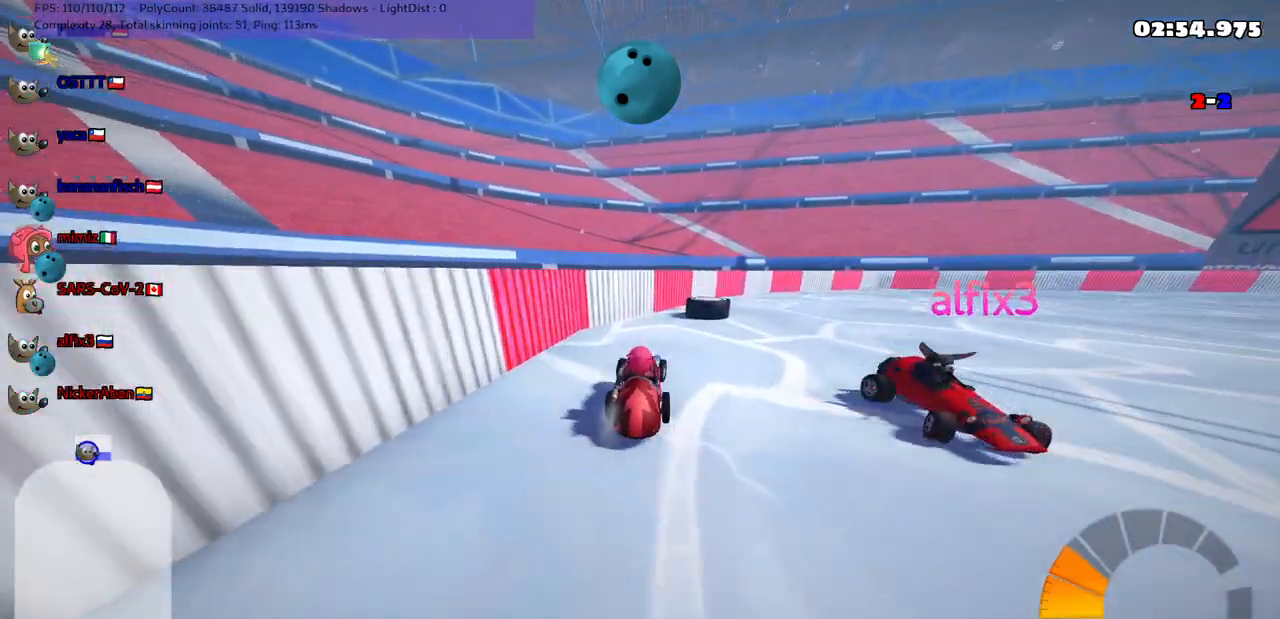
{"keys": ["down", "right"], "events": [[250, "m", "up"], [300, "up", "up"], [350, "down", "down"]]}
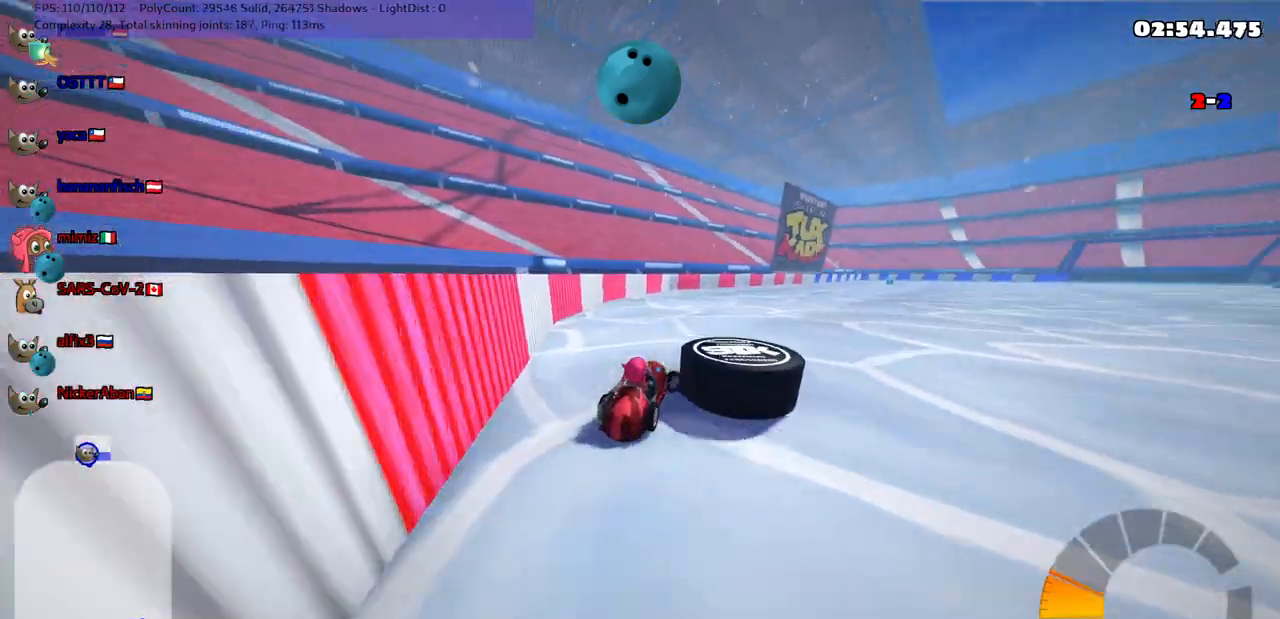
{"keys": [], "events": [[417, "down", "up"], [467, "right", "up"]]}
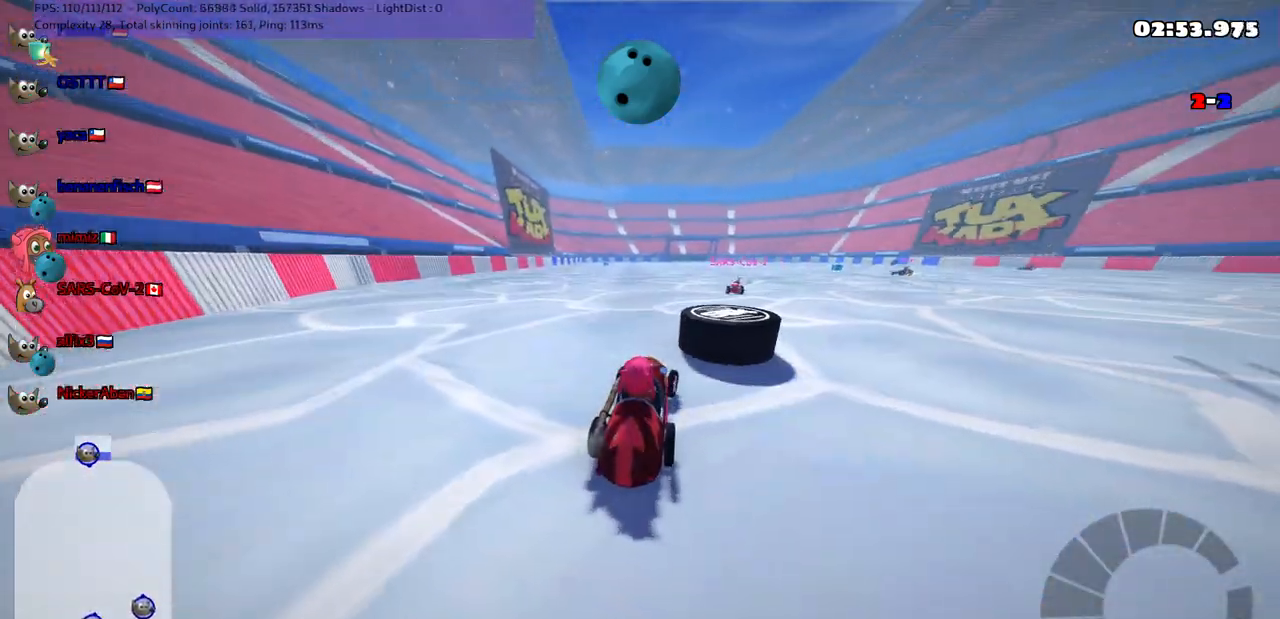
{"keys": ["space", "up"], "events": [[17, "up", "down"], [67, "n", "down"], [117, "right", "down"], [250, "n", "up"], [250, "right", "up"], [400, "left", "down"], [400, "space", "down"], [483, "left", "up"]]}
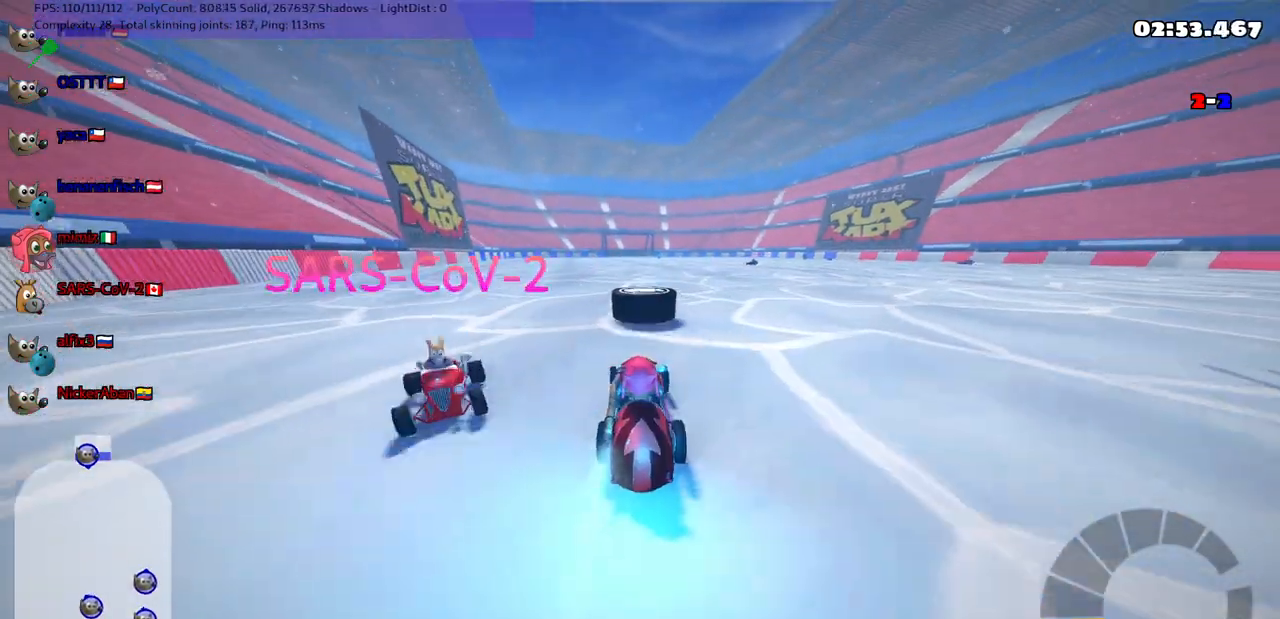
{"keys": ["up"], "events": [[50, "space", "up"], [133, "n", "down"], [467, "n", "up"]]}
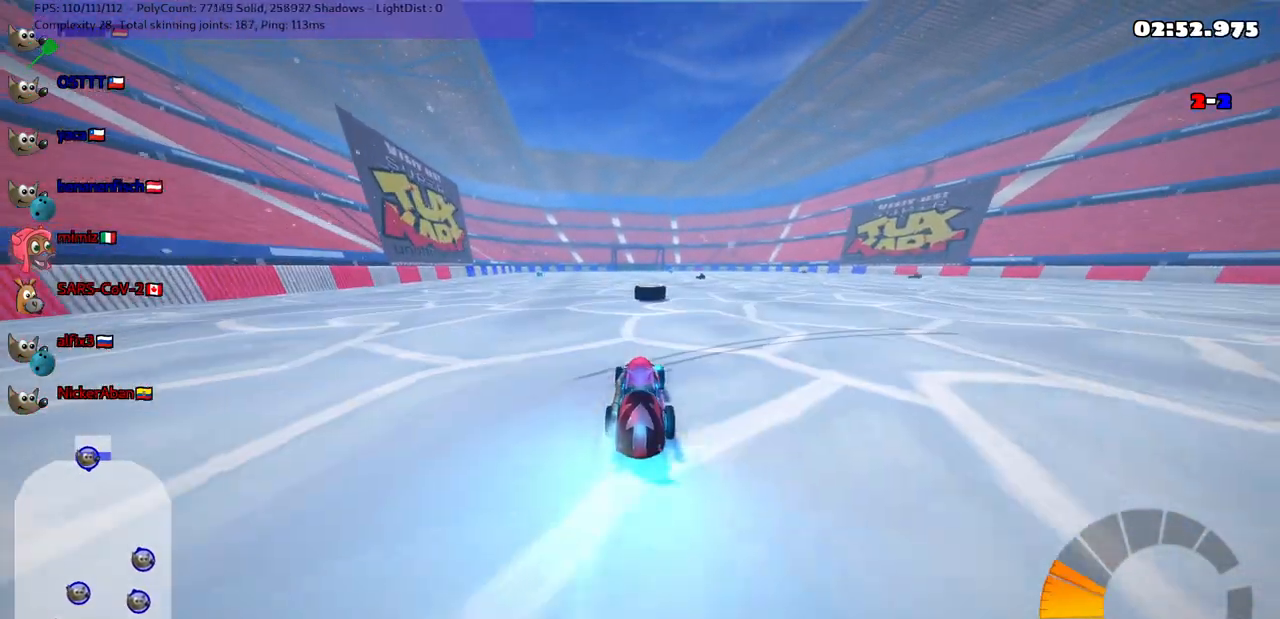
{"keys": ["right", "up"], "events": [[67, "right", "down"], [150, "m", "down"], [400, "m", "up"]]}
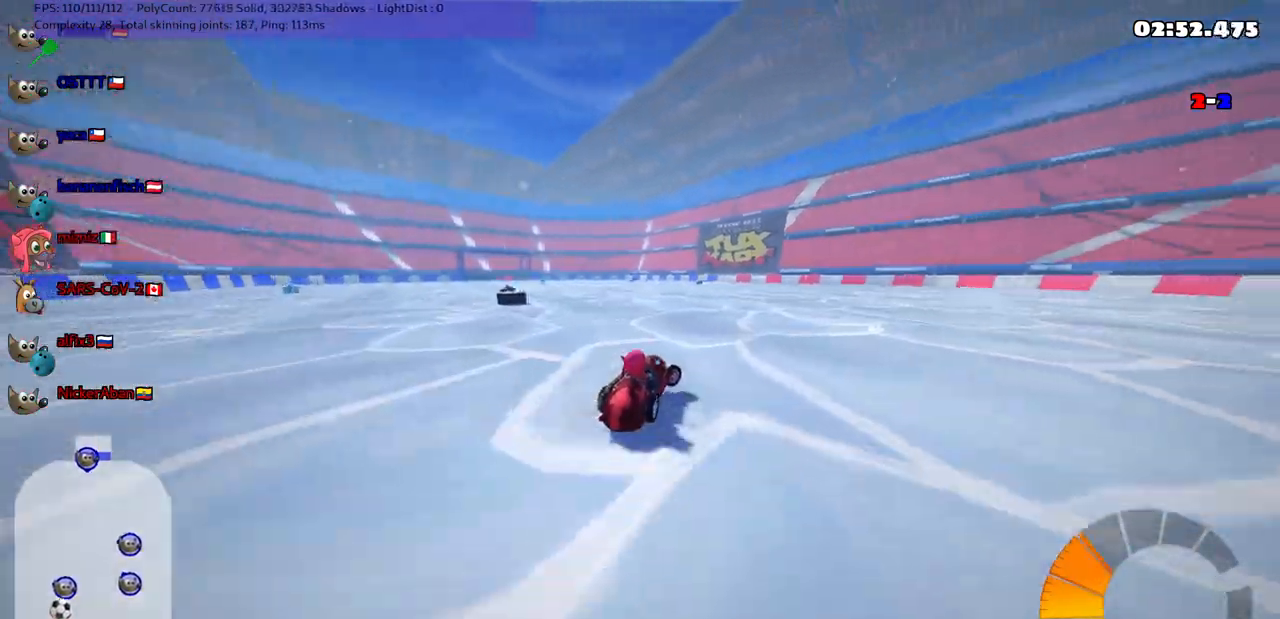
{"keys": ["left", "m"], "events": [[83, "right", "up"], [183, "up", "up"], [333, "m", "down"], [383, "left", "down"]]}
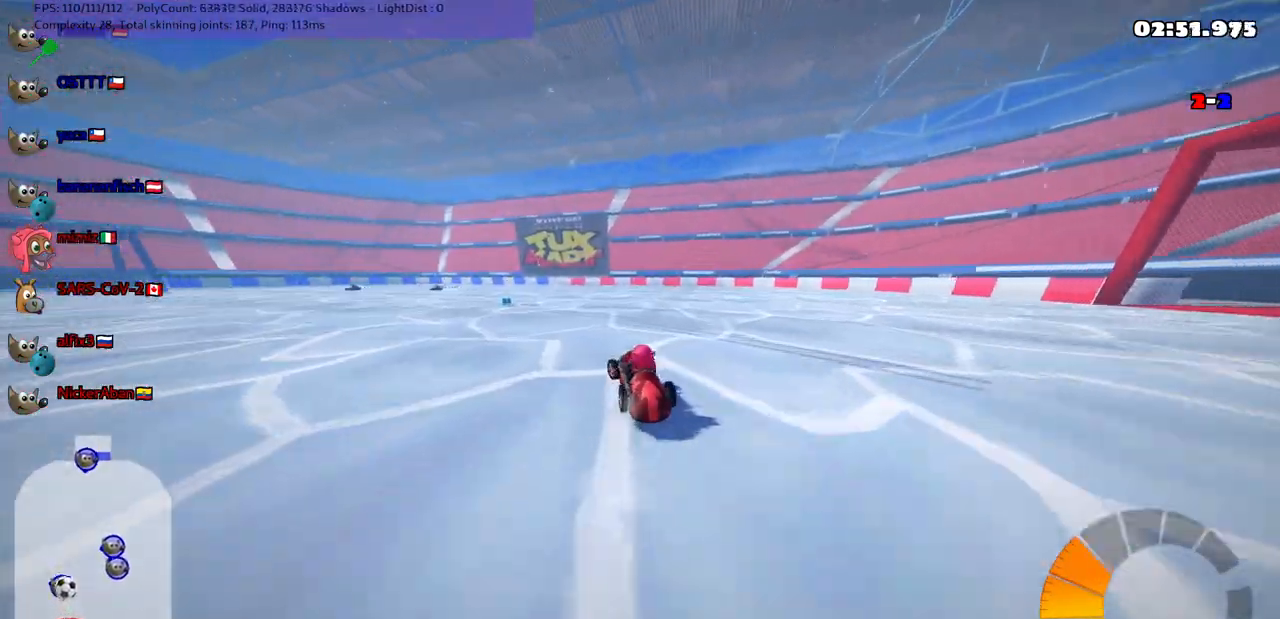
{"keys": ["n", "up"], "events": [[17, "m", "up"], [83, "left", "up"], [117, "left", "down"], [167, "up", "down"], [350, "left", "up"], [350, "n", "down"]]}
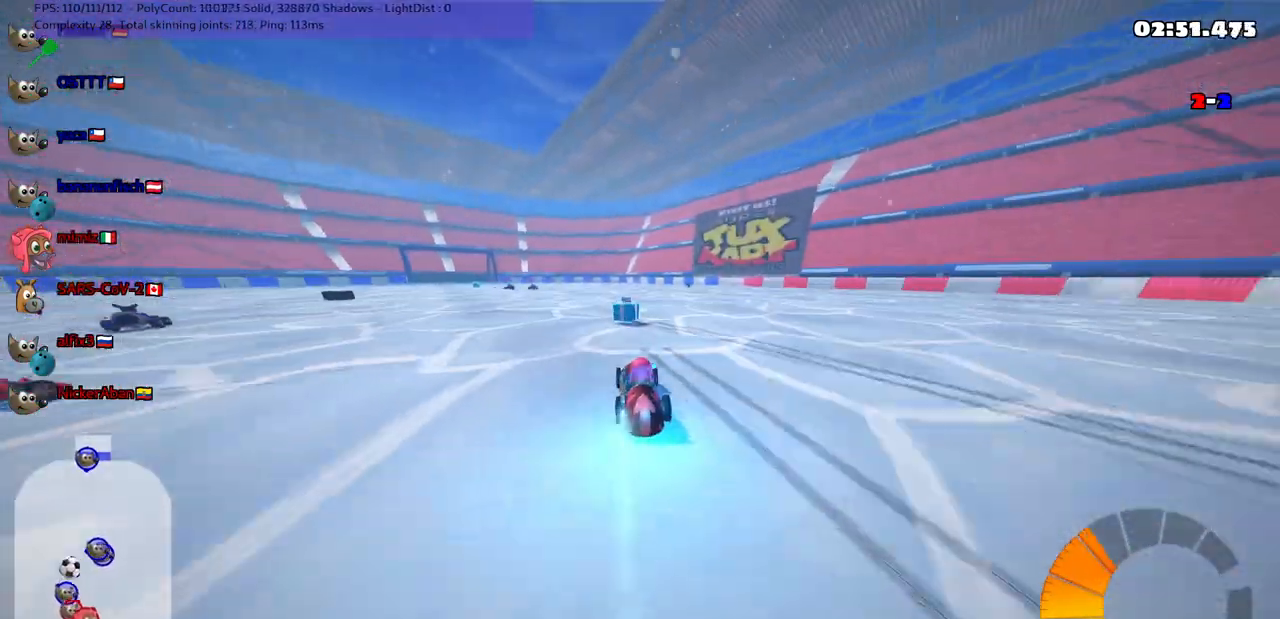
{"keys": ["left", "up"], "events": [[50, "n", "up"], [233, "left", "down"], [233, "m", "down"], [467, "m", "up"]]}
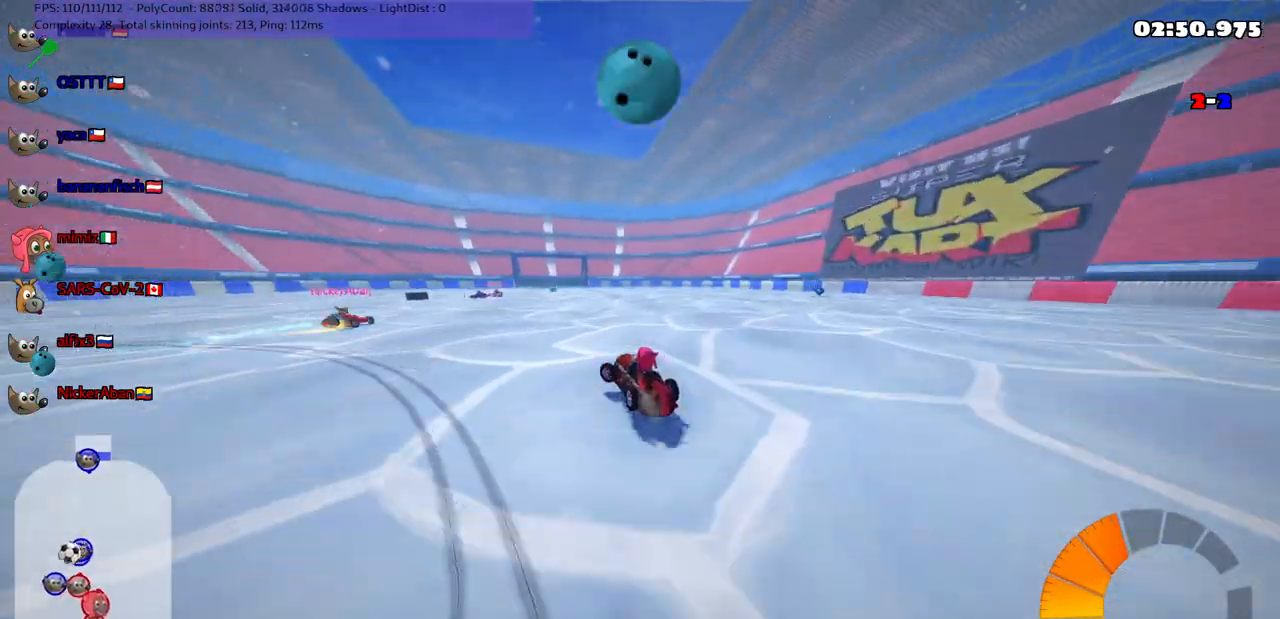
{"keys": ["left", "up"], "events": [[67, "left", "up"], [267, "left", "down"], [367, "m", "down"], [500, "m", "up"]]}
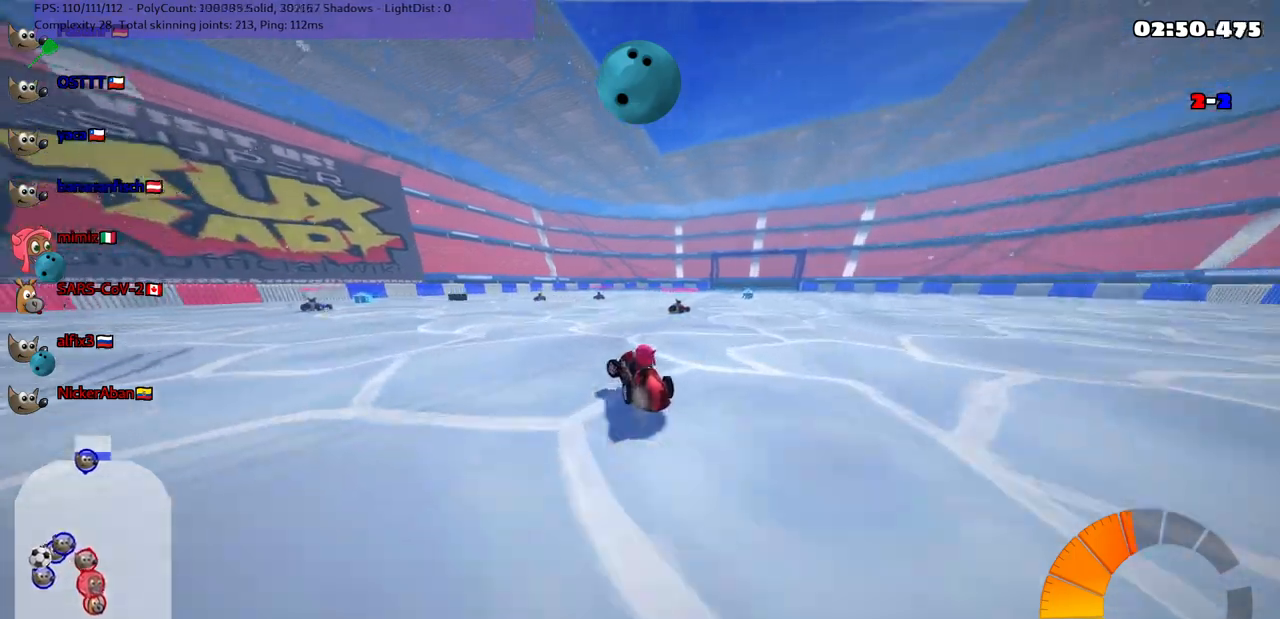
{"keys": [], "events": [[383, "left", "up"], [383, "up", "up"]]}
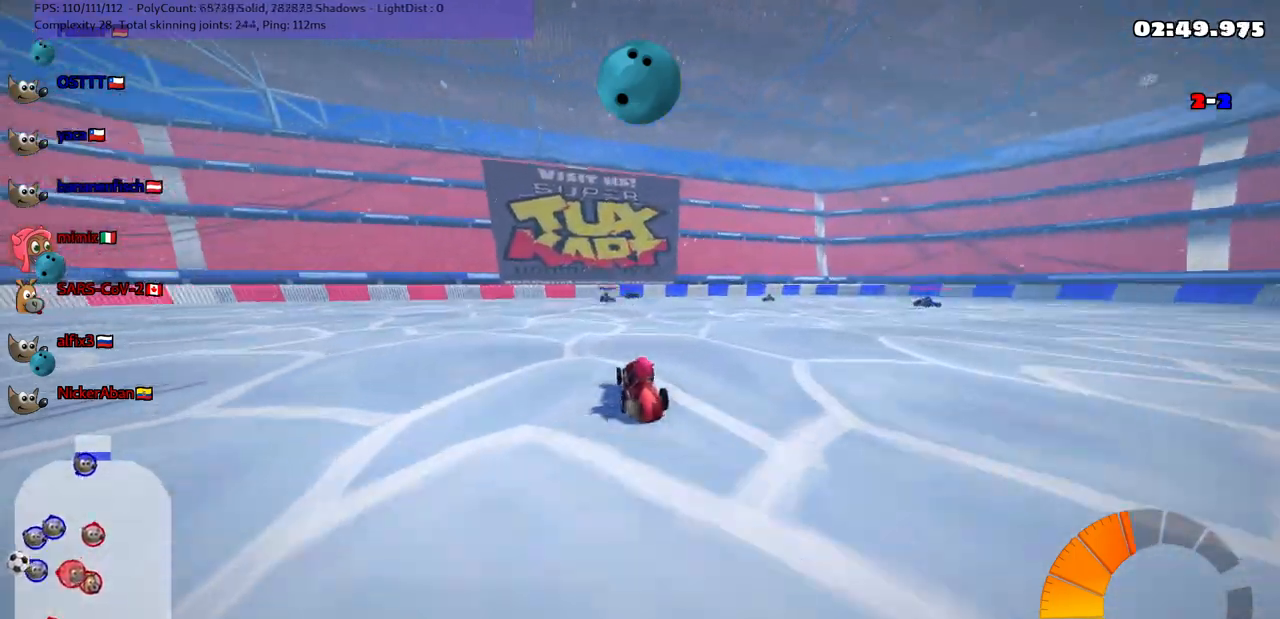
{"keys": ["left", "m", "up"], "events": [[367, "m", "down"], [367, "right", "down"], [367, "up", "down"], [400, "right", "up"], [467, "left", "down"]]}
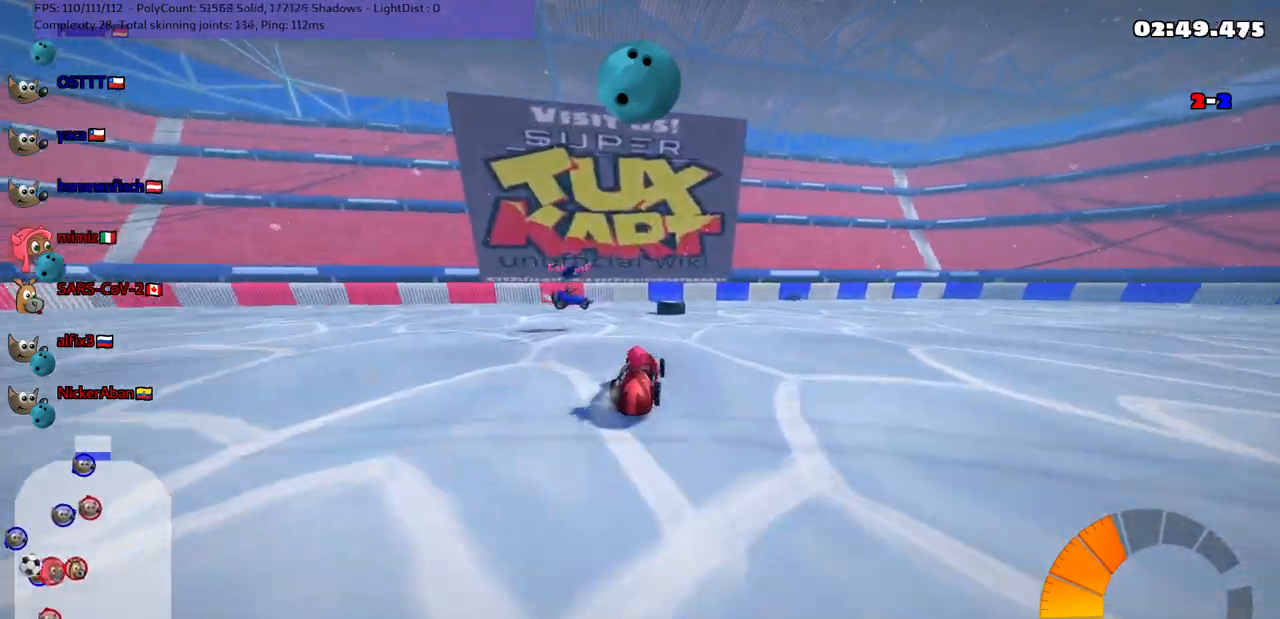
{"keys": ["up"], "events": [[50, "left", "up"], [100, "right", "down"], [200, "left", "down"], [200, "right", "up"], [283, "m", "up"], [383, "left", "up"], [383, "right", "down"], [483, "right", "up"]]}
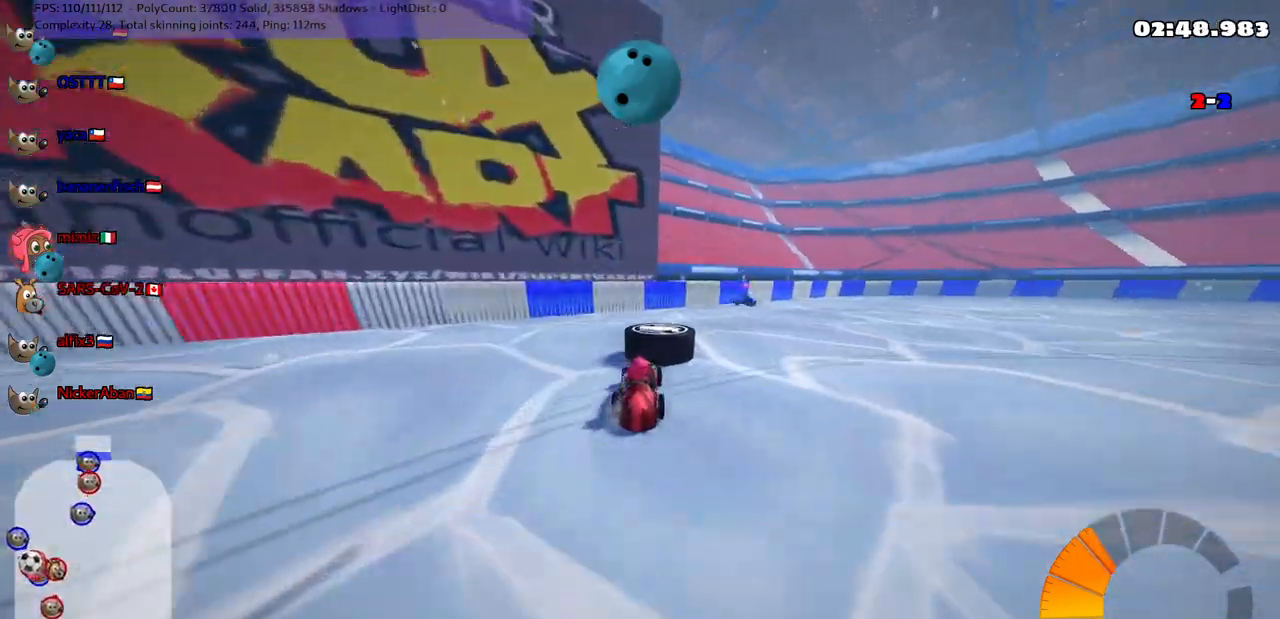
{"keys": ["m", "up"], "events": [[117, "left", "down"], [217, "left", "up"], [267, "right", "down"], [317, "m", "down"], [450, "right", "up"]]}
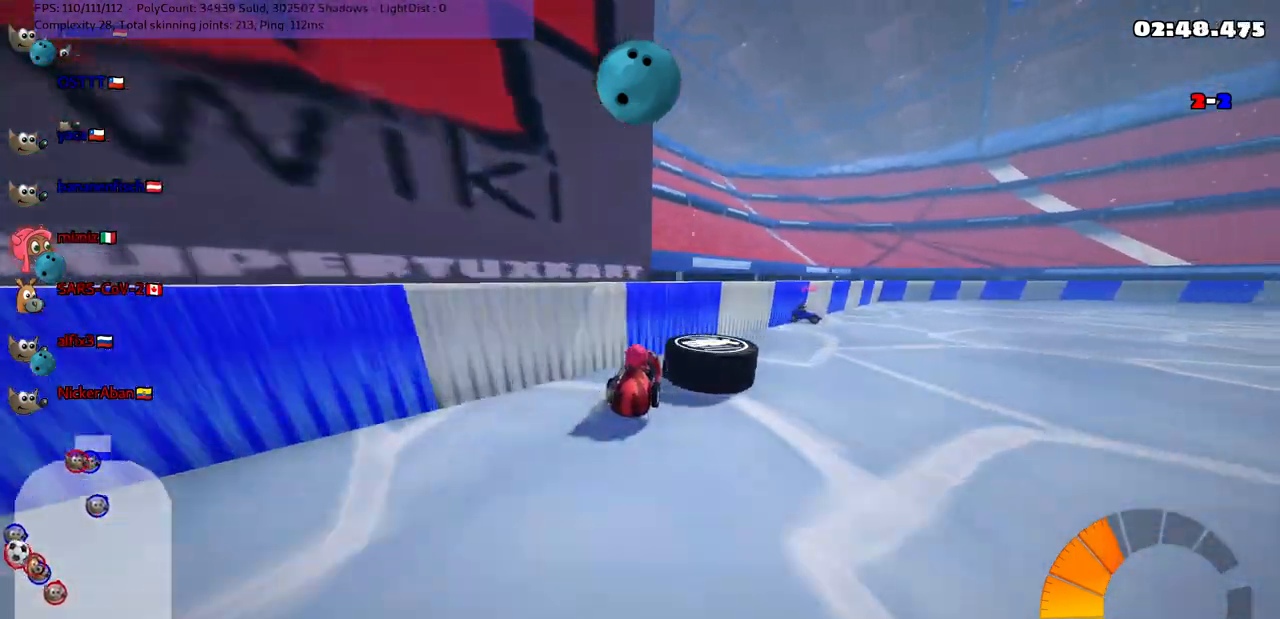
{"keys": ["down", "right"], "events": [[17, "right", "down"], [283, "m", "up"], [433, "up", "up"], [483, "down", "down"]]}
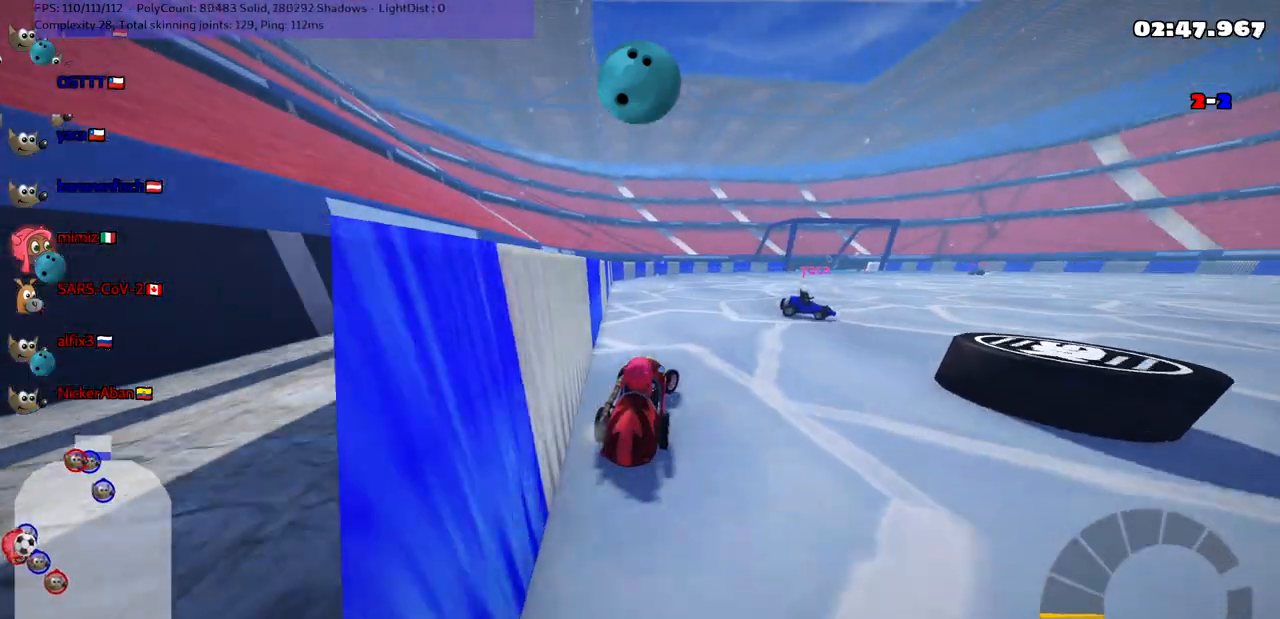
{"keys": ["right"], "events": [[183, "down", "up"]]}